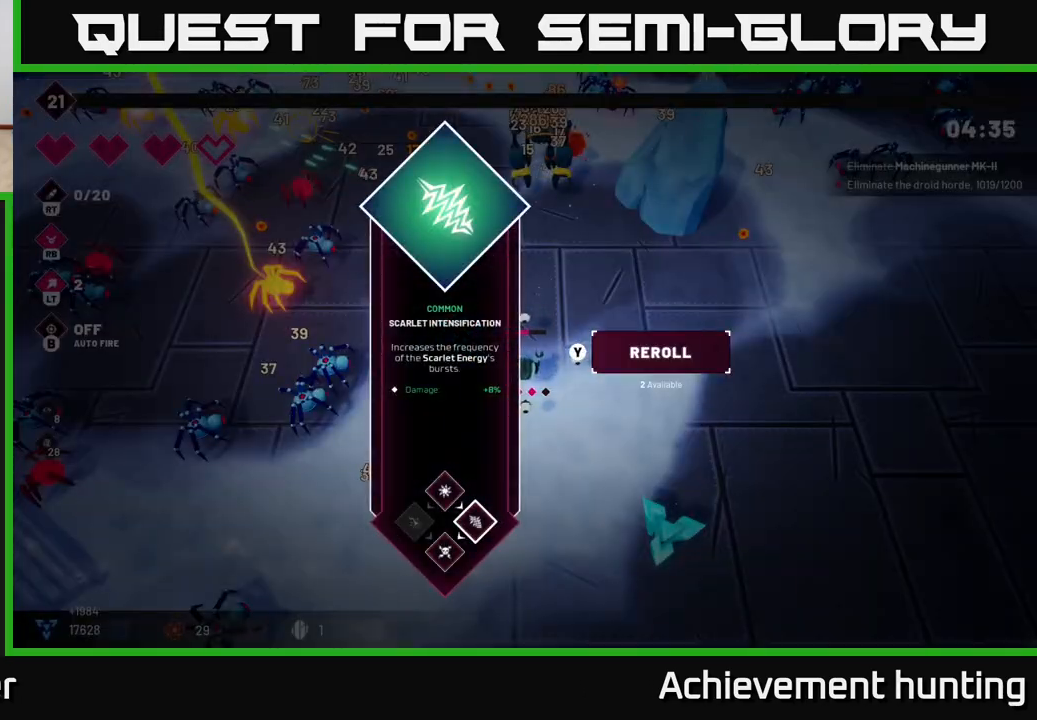
Gameplay with a controller (Xbox layout); each line is a JSON object with the inputs held at the frame after it. "events" lists button and stick changes between this image and that frame as [ms after this image, input, new state], when the widget could be followed in between.
{"buttons": ["A"], "left_stick": "center", "right_stick": "center", "events": [[17, "right_stick", "center"], [450, "A", "down"]]}
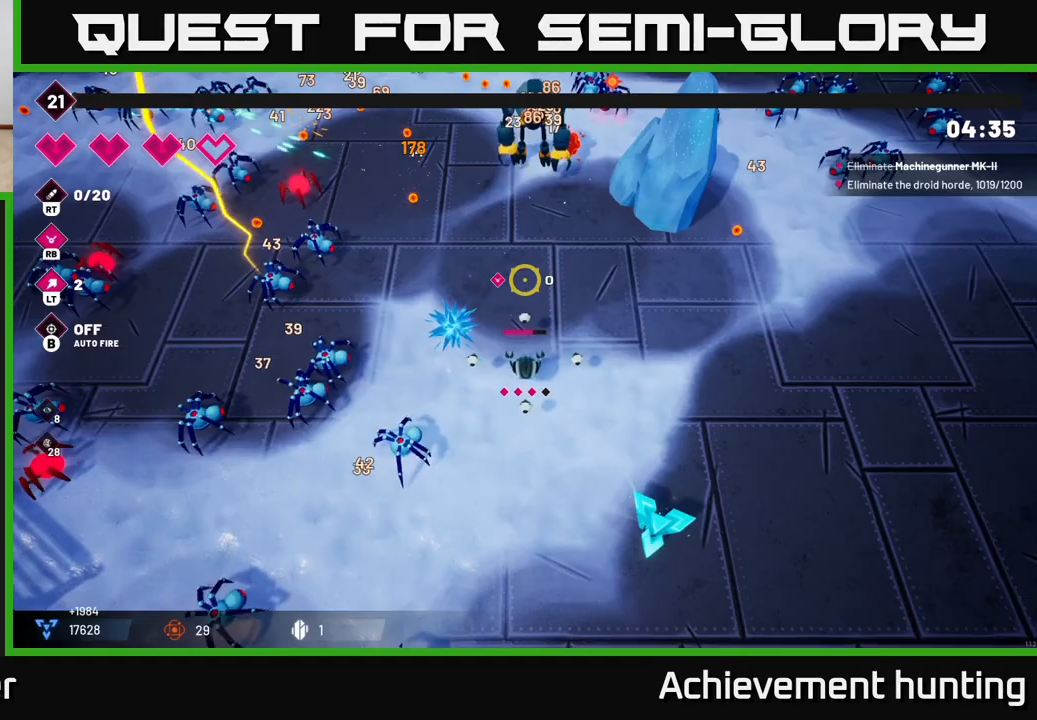
{"buttons": ["R2"], "left_stick": "right", "right_stick": "up", "events": [[17, "A", "up"], [33, "left_stick", "right"], [167, "right_stick", "up"], [233, "R2", "down"]]}
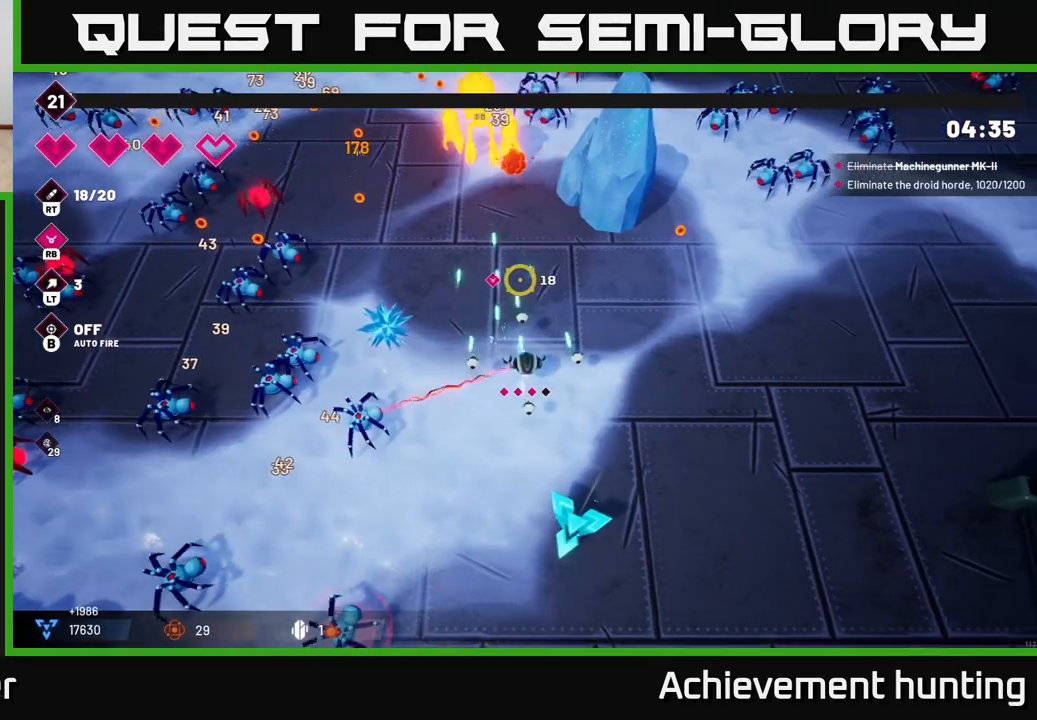
{"buttons": [], "left_stick": "down-right", "right_stick": "up", "events": [[350, "left_stick", "down-right"], [400, "R2", "up"]]}
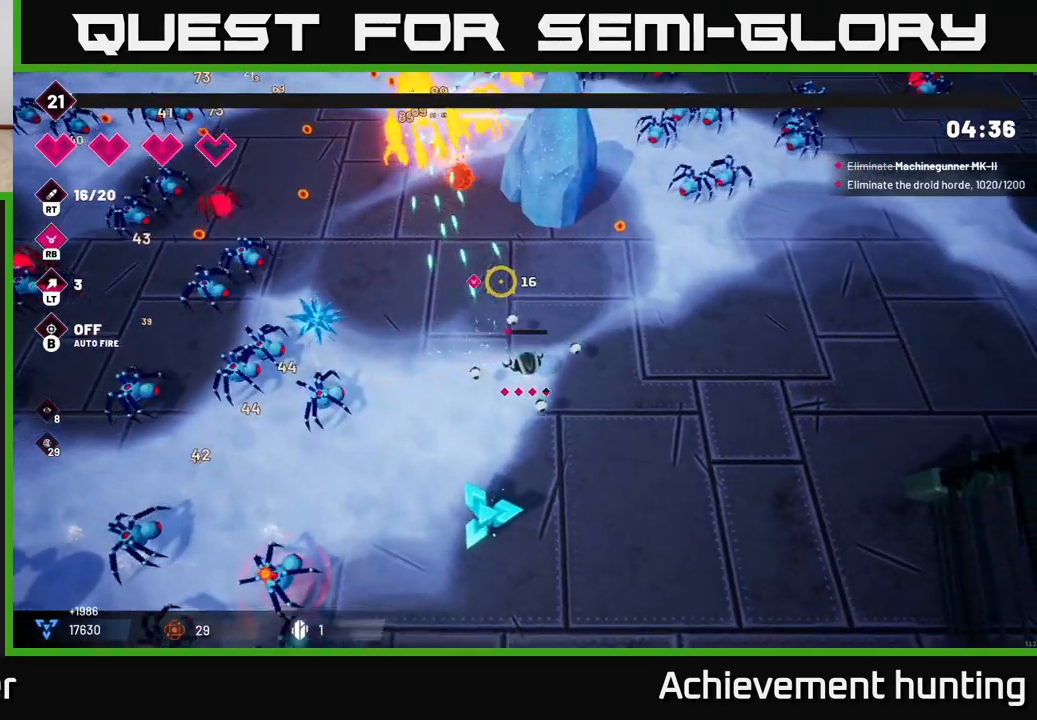
{"buttons": ["R2"], "left_stick": "down-right", "right_stick": "down-left", "events": [[67, "right_stick", "left"], [117, "right_stick", "down-left"], [333, "R2", "down"]]}
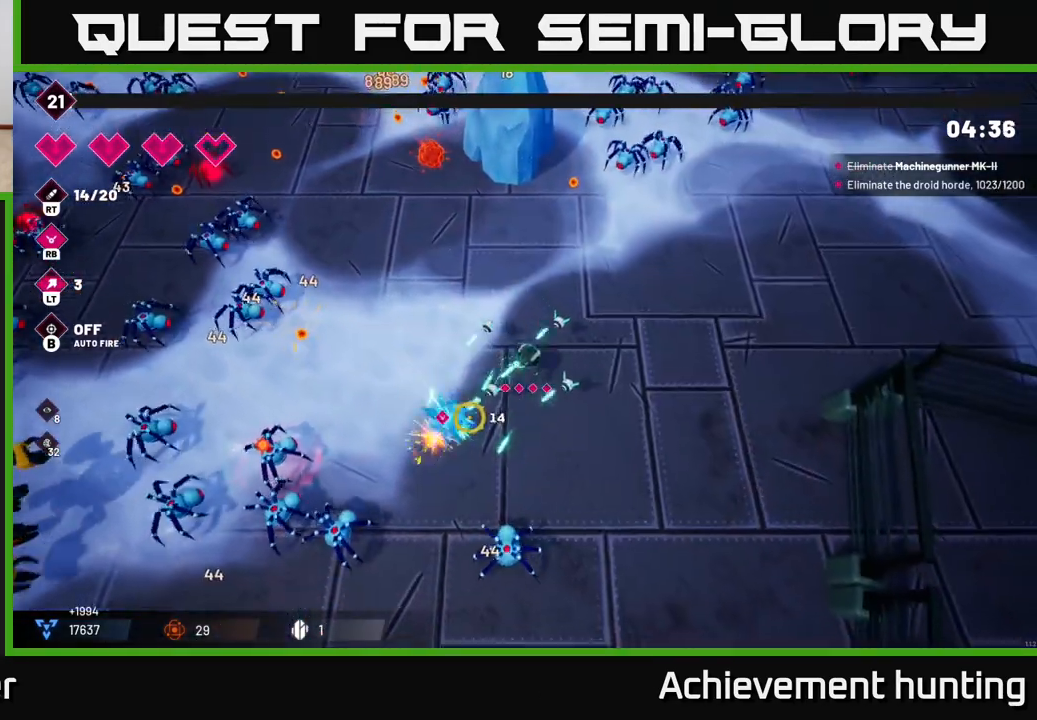
{"buttons": [], "left_stick": "down", "right_stick": "left", "events": [[117, "left_stick", "right"], [350, "R2", "up"], [350, "left_stick", "down-right"], [450, "right_stick", "left"], [467, "left_stick", "down"]]}
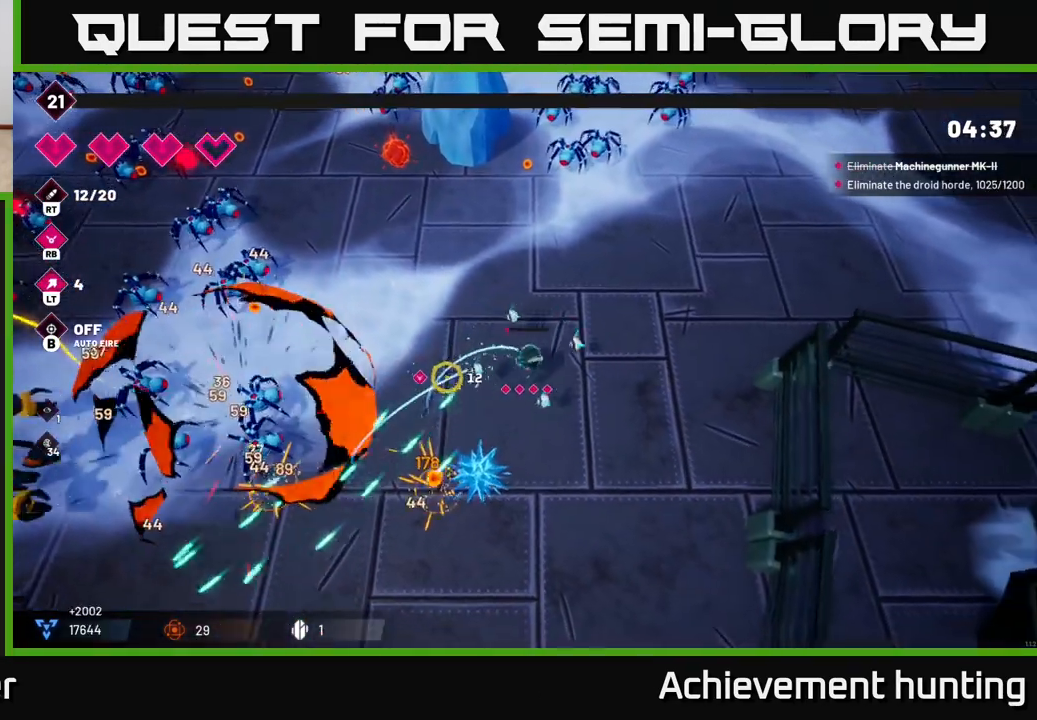
{"buttons": ["R2"], "left_stick": "down-left", "right_stick": "left", "events": [[117, "R2", "down"], [350, "left_stick", "down-left"]]}
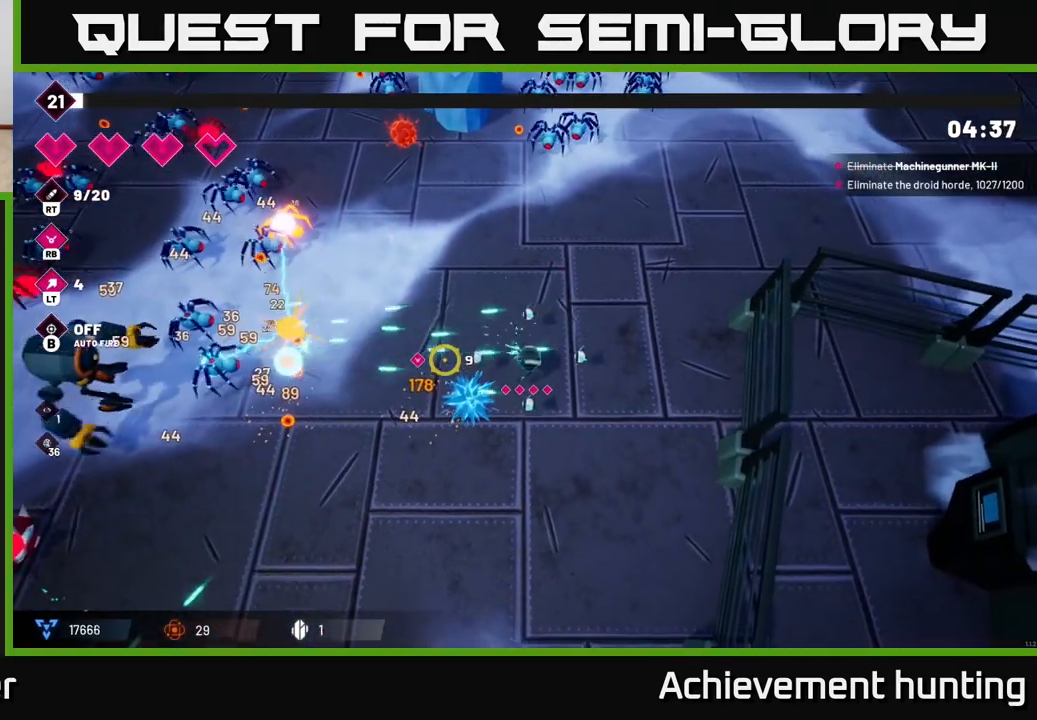
{"buttons": ["R2"], "left_stick": "down-left", "right_stick": "left", "events": []}
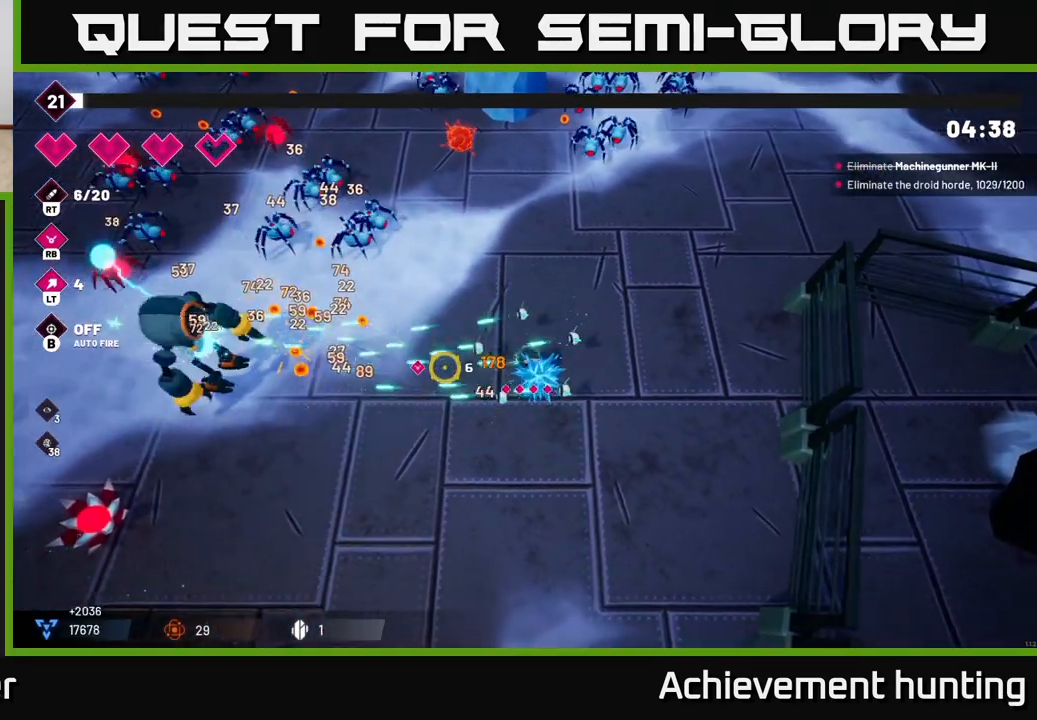
{"buttons": ["R2"], "left_stick": "center", "right_stick": "left", "events": [[283, "left_stick", "center"]]}
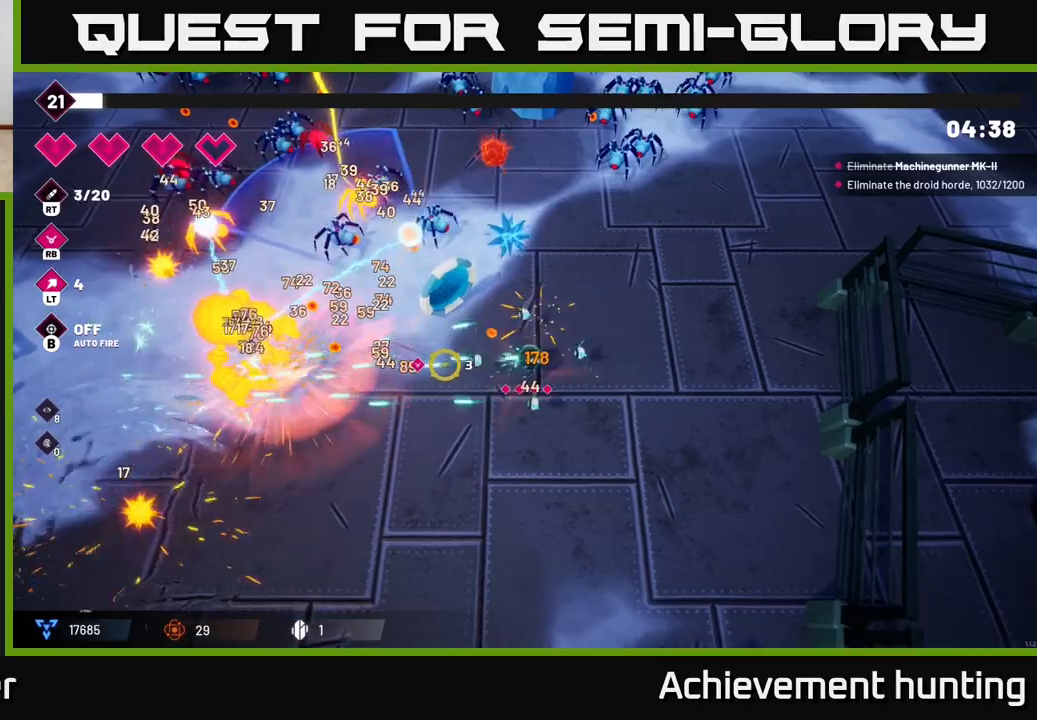
{"buttons": [], "left_stick": "left", "right_stick": "left", "events": [[117, "left_stick", "left"], [467, "R2", "up"]]}
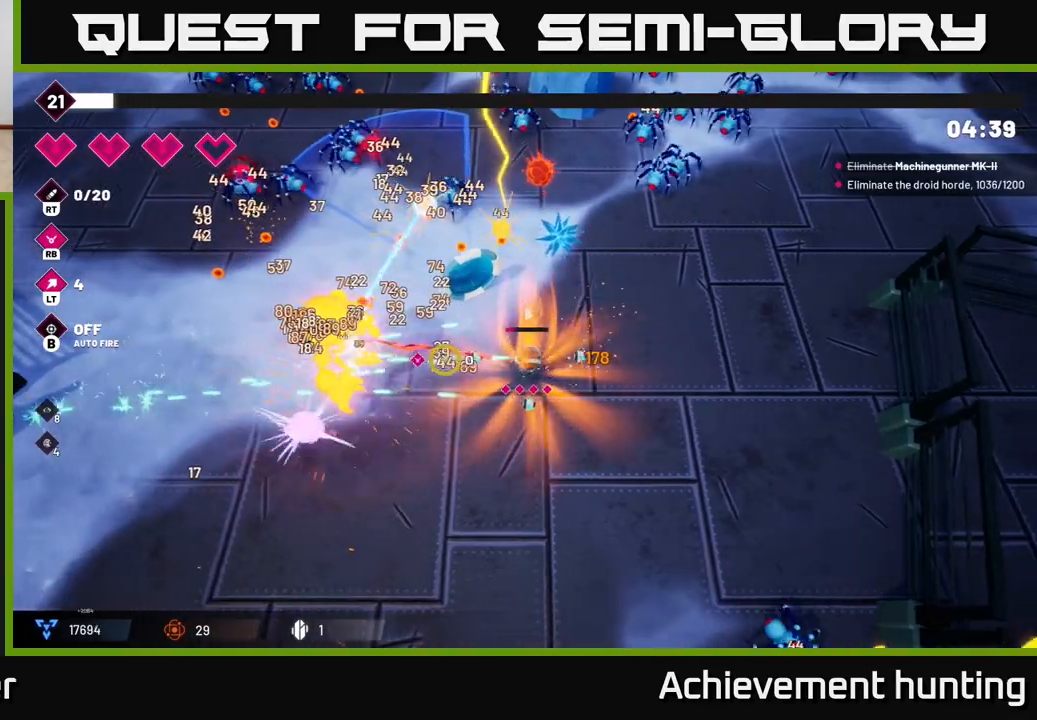
{"buttons": [], "left_stick": "down-left", "right_stick": "up", "events": [[83, "right_stick", "up-left"], [100, "left_stick", "down-left"], [167, "R1", "down"], [283, "R1", "up"], [300, "right_stick", "up"]]}
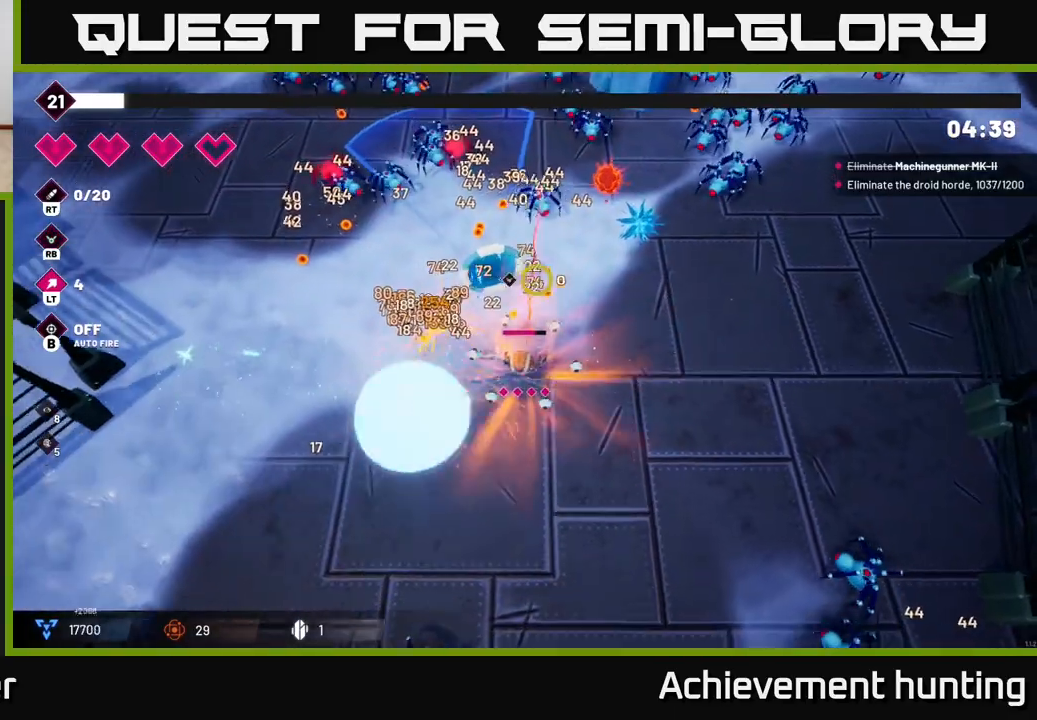
{"buttons": ["R2"], "left_stick": "left", "right_stick": "up", "events": [[233, "R2", "down"], [350, "left_stick", "left"]]}
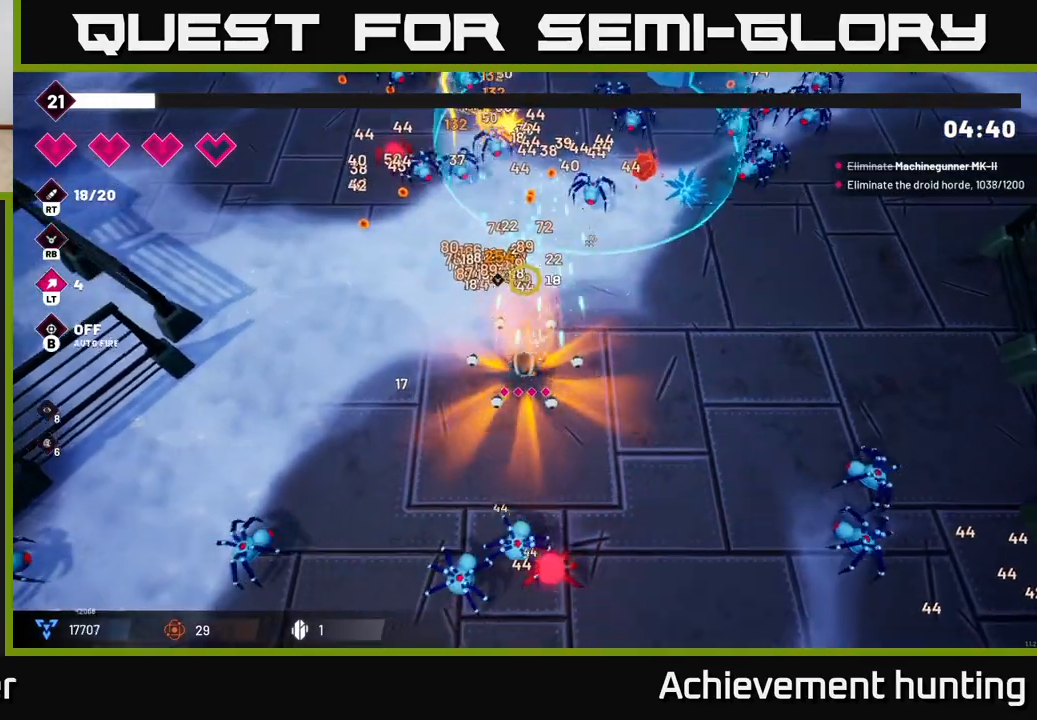
{"buttons": [], "left_stick": "left", "right_stick": "right", "events": [[333, "R2", "up"], [500, "right_stick", "right"]]}
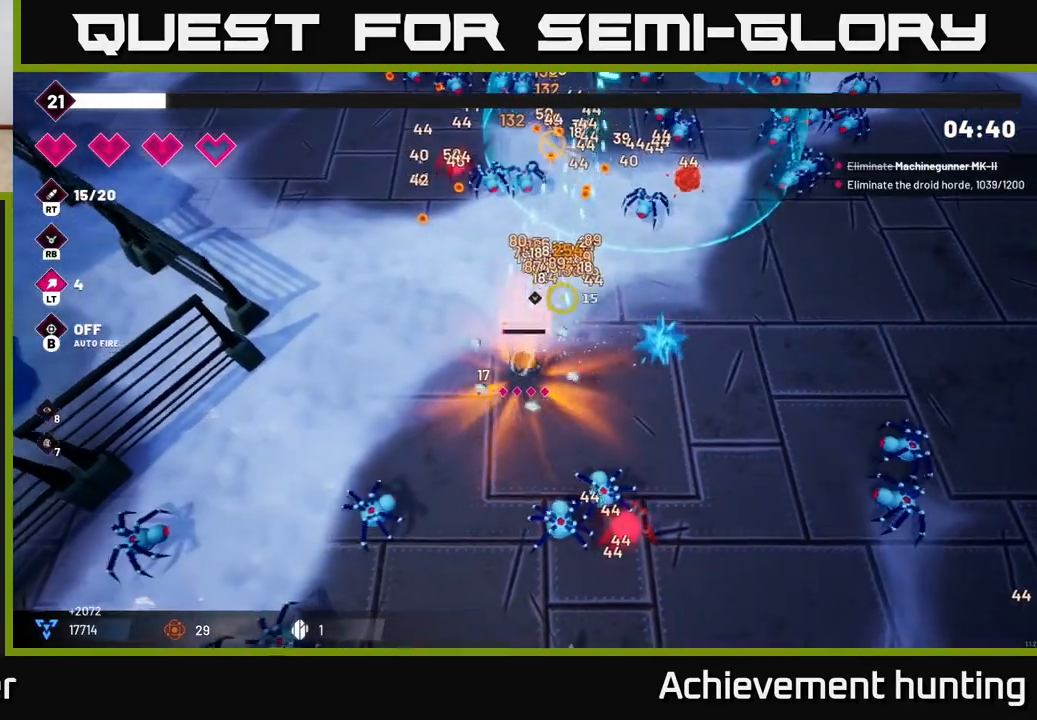
{"buttons": ["R2"], "left_stick": "left", "right_stick": "down", "events": [[67, "left_stick", "up-left"], [150, "right_stick", "down-right"], [317, "right_stick", "down"], [333, "R2", "down"], [467, "left_stick", "left"]]}
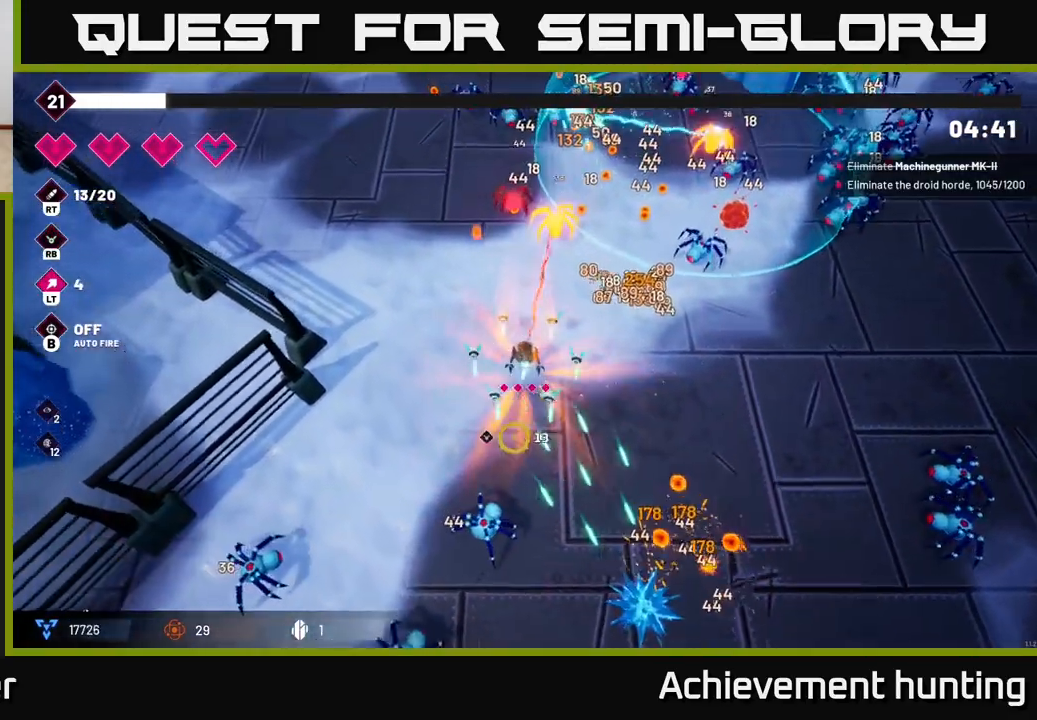
{"buttons": ["R2"], "left_stick": "center", "right_stick": "left", "events": [[67, "right_stick", "down-left"], [133, "left_stick", "down-left"], [467, "right_stick", "left"], [500, "left_stick", "center"]]}
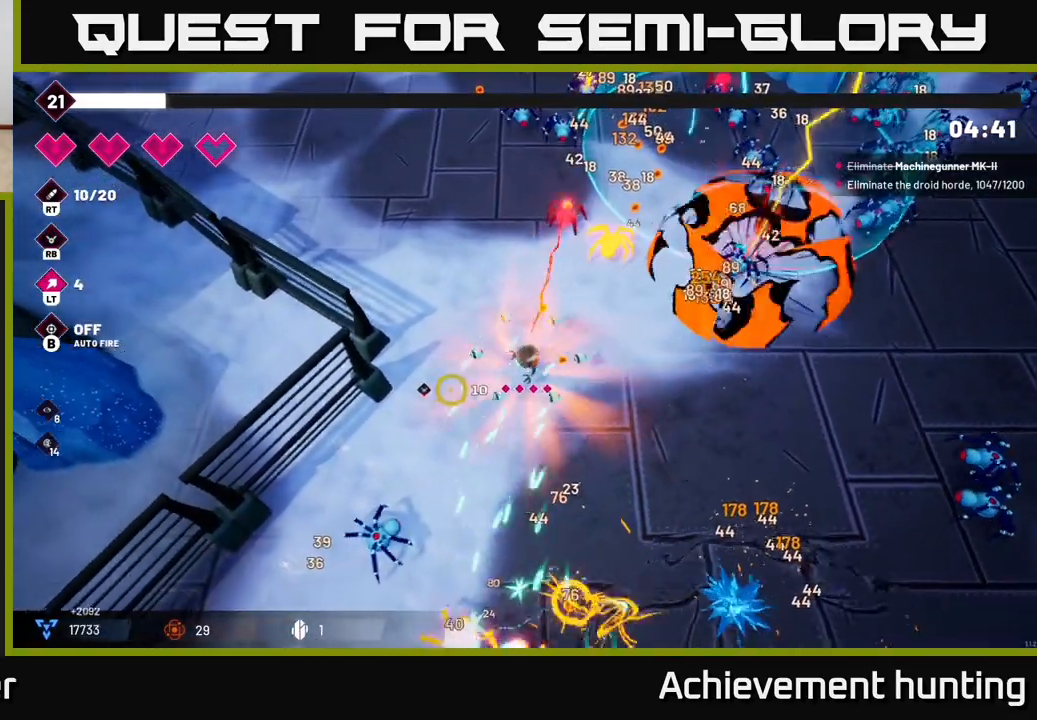
{"buttons": ["R2"], "left_stick": "up-right", "right_stick": "up-right", "events": [[33, "R2", "up"], [67, "right_stick", "center"], [117, "right_stick", "right"], [217, "left_stick", "down-left"], [400, "right_stick", "up-right"], [417, "left_stick", "down-right"], [450, "R2", "down"], [500, "left_stick", "up-right"]]}
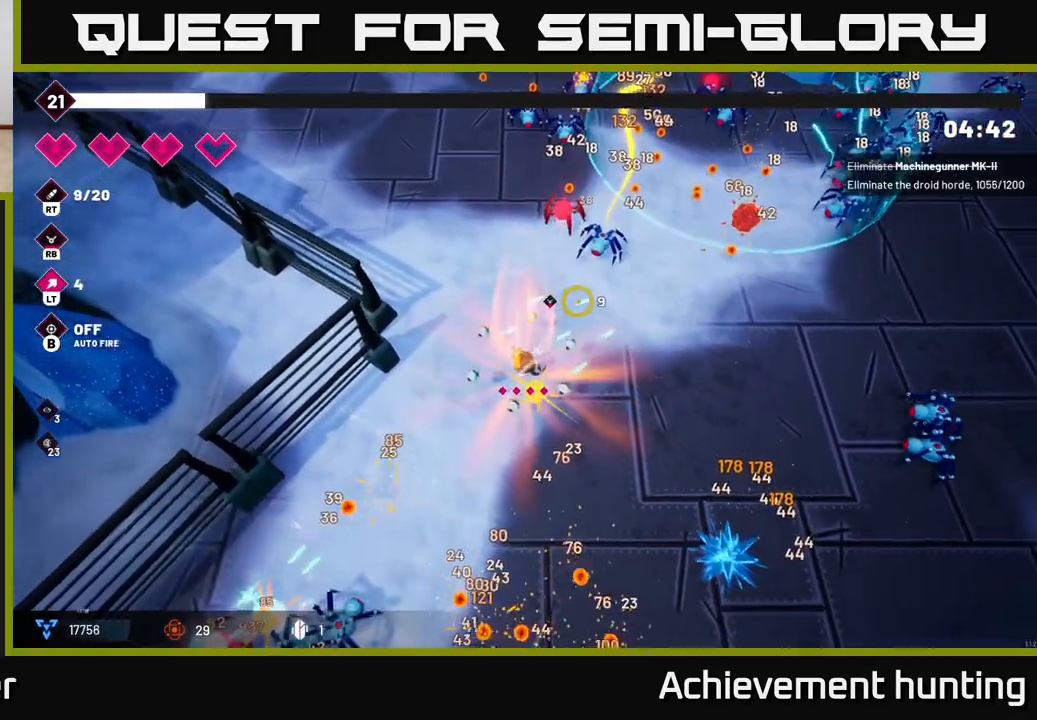
{"buttons": ["R2"], "left_stick": "right", "right_stick": "up", "events": [[233, "right_stick", "up"], [333, "left_stick", "right"]]}
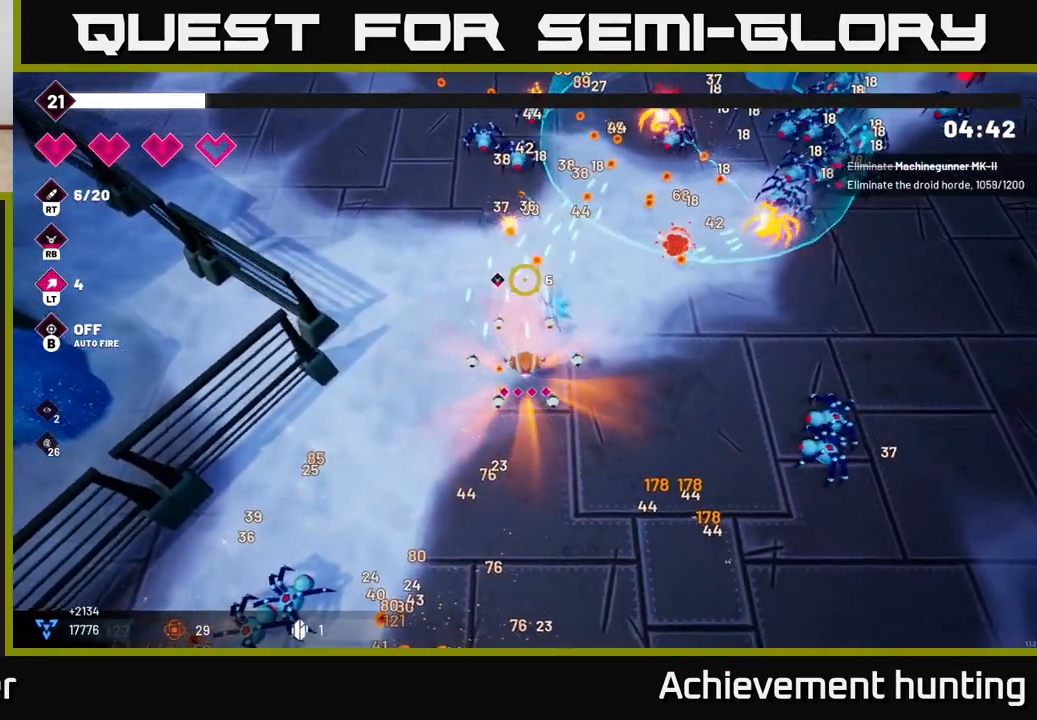
{"buttons": [], "left_stick": "up-right", "right_stick": "up-right", "events": [[83, "right_stick", "up-right"], [167, "R2", "up"], [383, "left_stick", "up-right"]]}
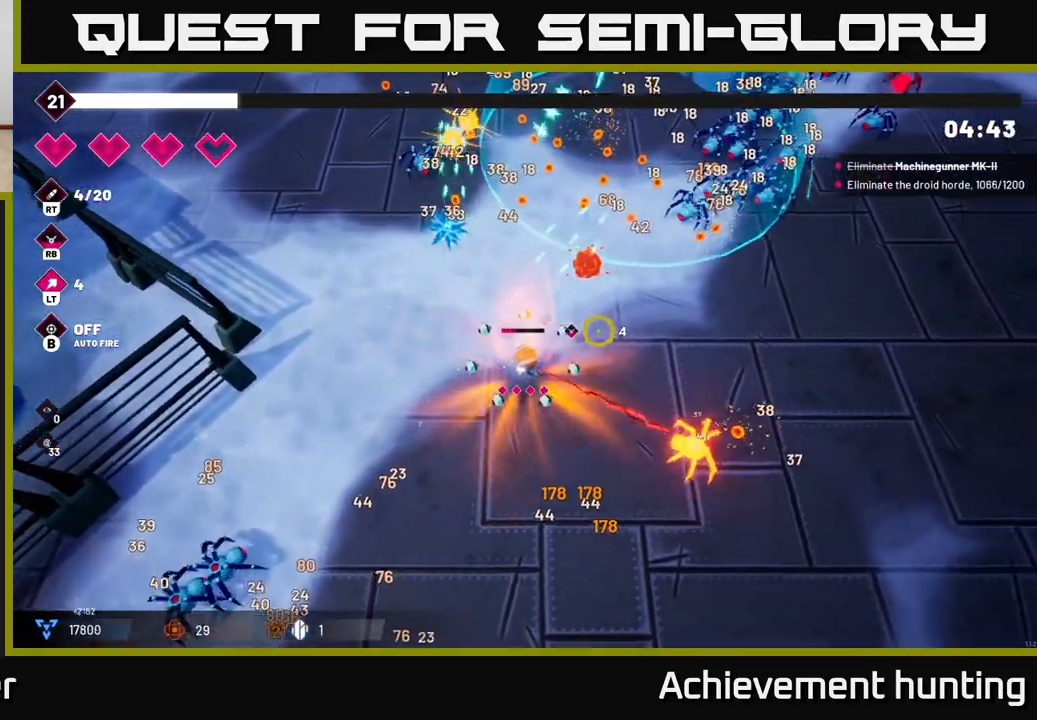
{"buttons": ["R2"], "left_stick": "up-left", "right_stick": "up", "events": [[83, "R2", "down"], [150, "left_stick", "up-left"], [417, "right_stick", "up"]]}
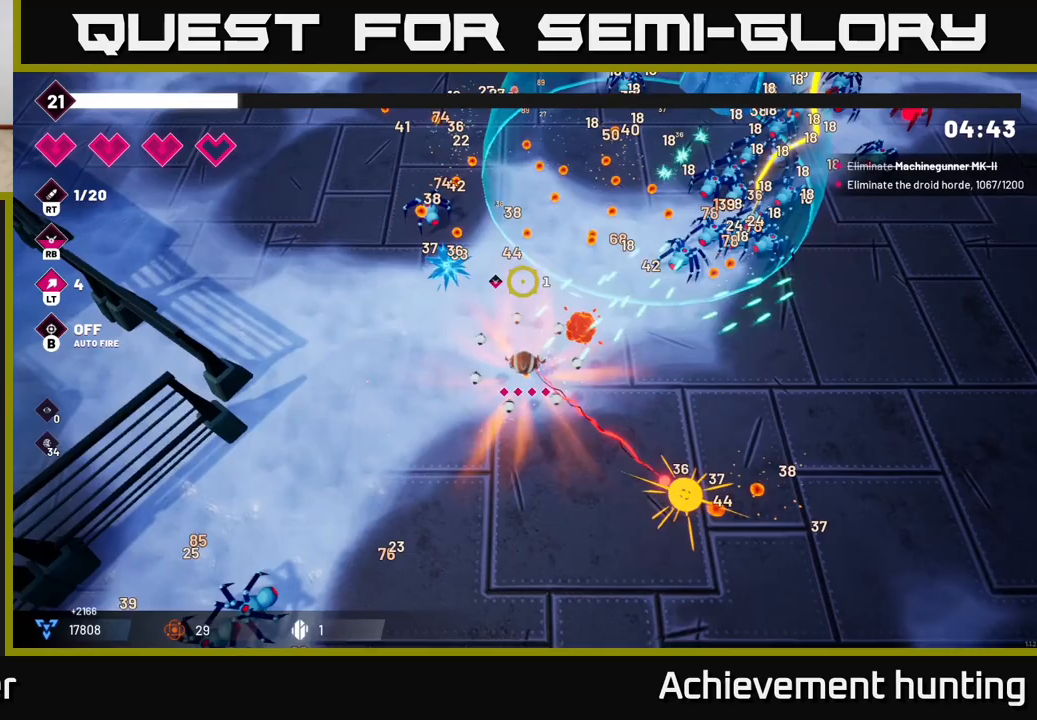
{"buttons": ["R2"], "left_stick": "up-right", "right_stick": "right", "events": [[50, "right_stick", "up-left"], [250, "left_stick", "up"], [350, "left_stick", "up-right"], [350, "right_stick", "up-right"], [467, "right_stick", "right"]]}
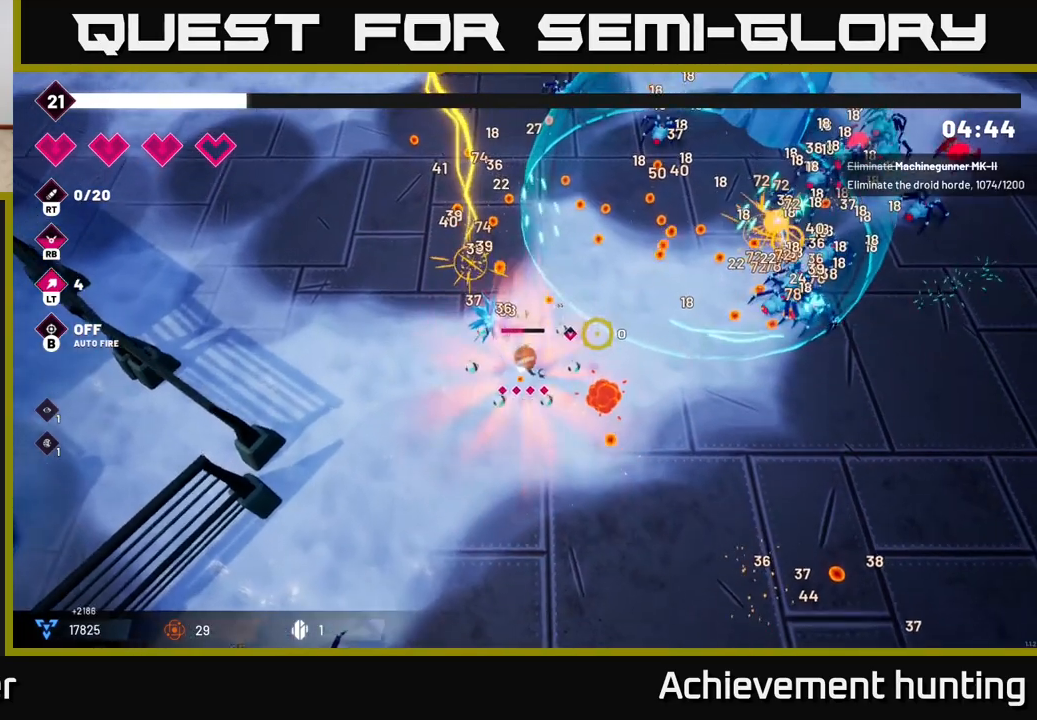
{"buttons": [], "left_stick": "right", "right_stick": "right", "events": [[183, "R2", "up"], [400, "left_stick", "right"]]}
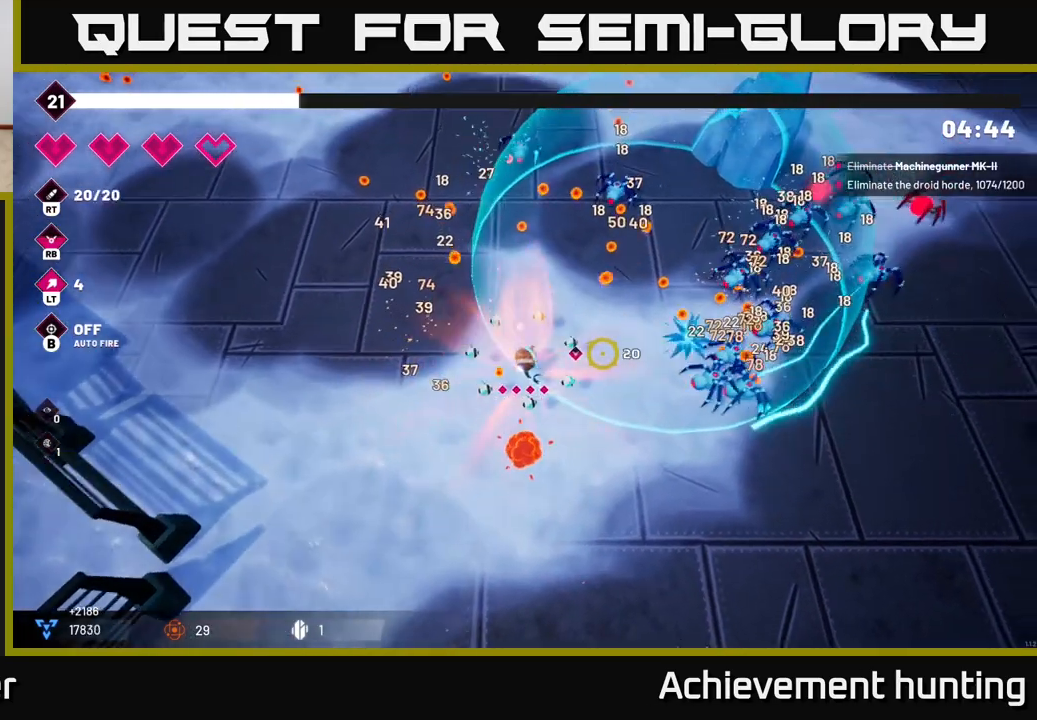
{"buttons": ["R2"], "left_stick": "right", "right_stick": "up-right", "events": [[50, "R2", "down"], [433, "right_stick", "up-right"]]}
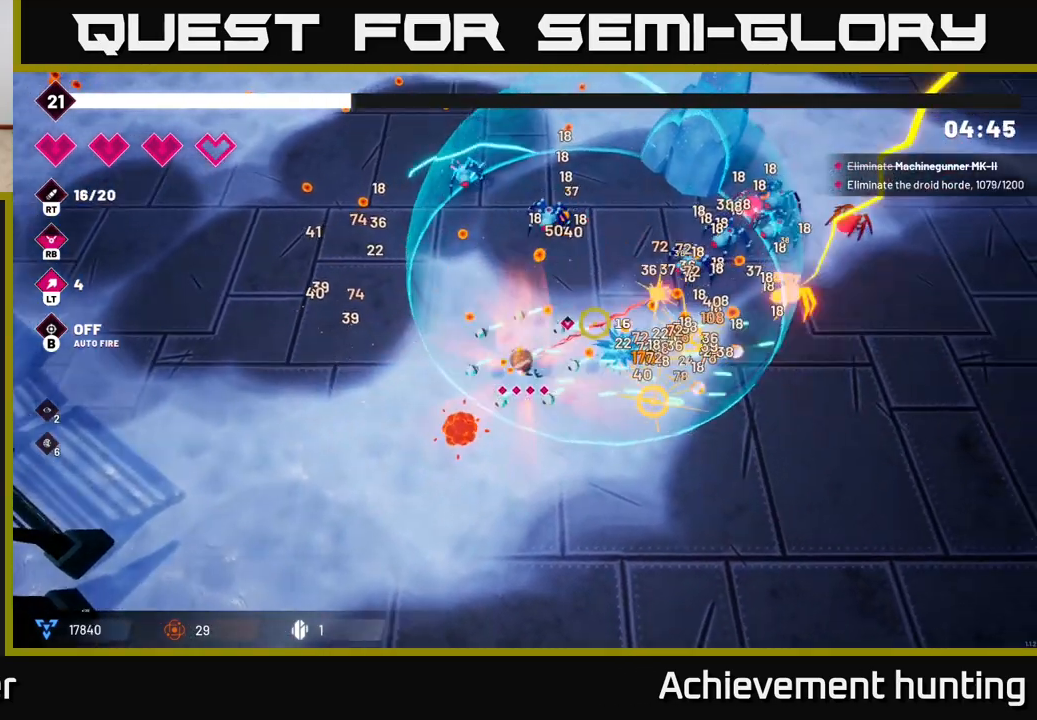
{"buttons": [], "left_stick": "right", "right_stick": "up-right", "events": [[417, "R2", "up"]]}
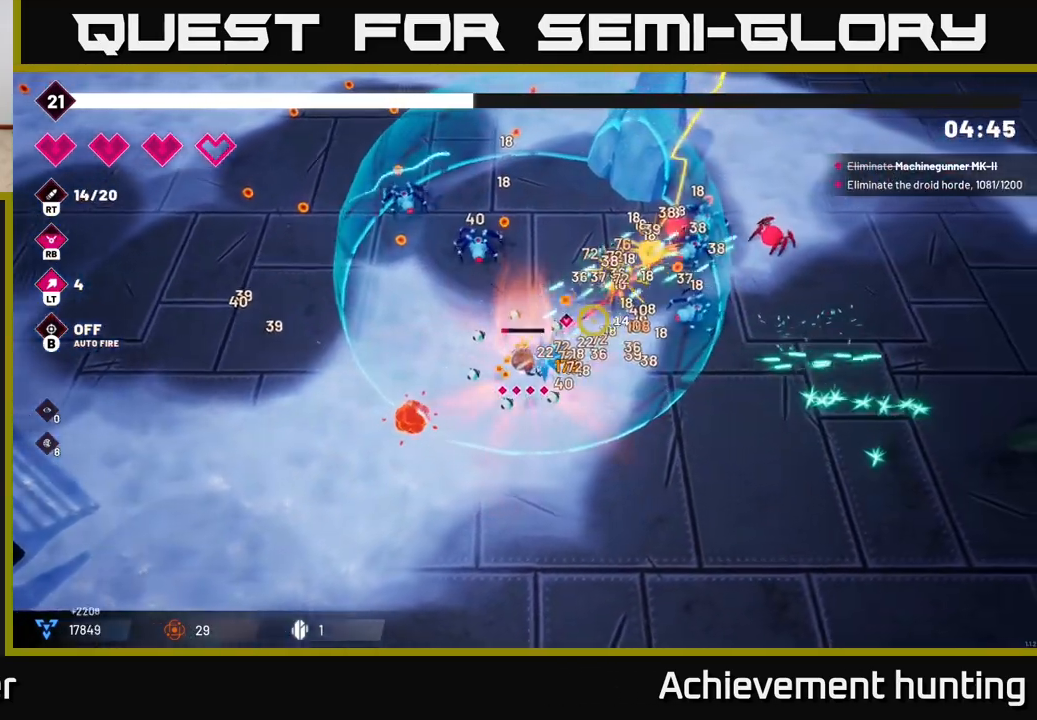
{"buttons": ["R2"], "left_stick": "up-right", "right_stick": "up-right", "events": [[200, "R2", "down"], [417, "left_stick", "up-right"]]}
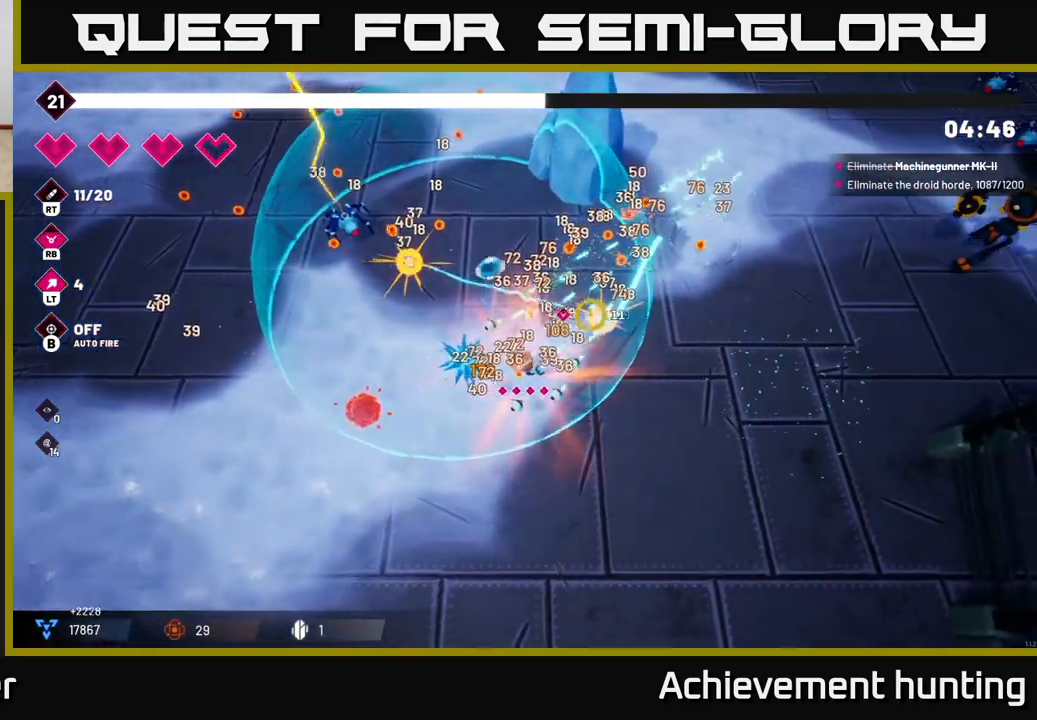
{"buttons": [], "left_stick": "up-right", "right_stick": "right", "events": [[83, "R2", "up"], [317, "L2", "down"], [417, "right_stick", "right"], [467, "L2", "up"]]}
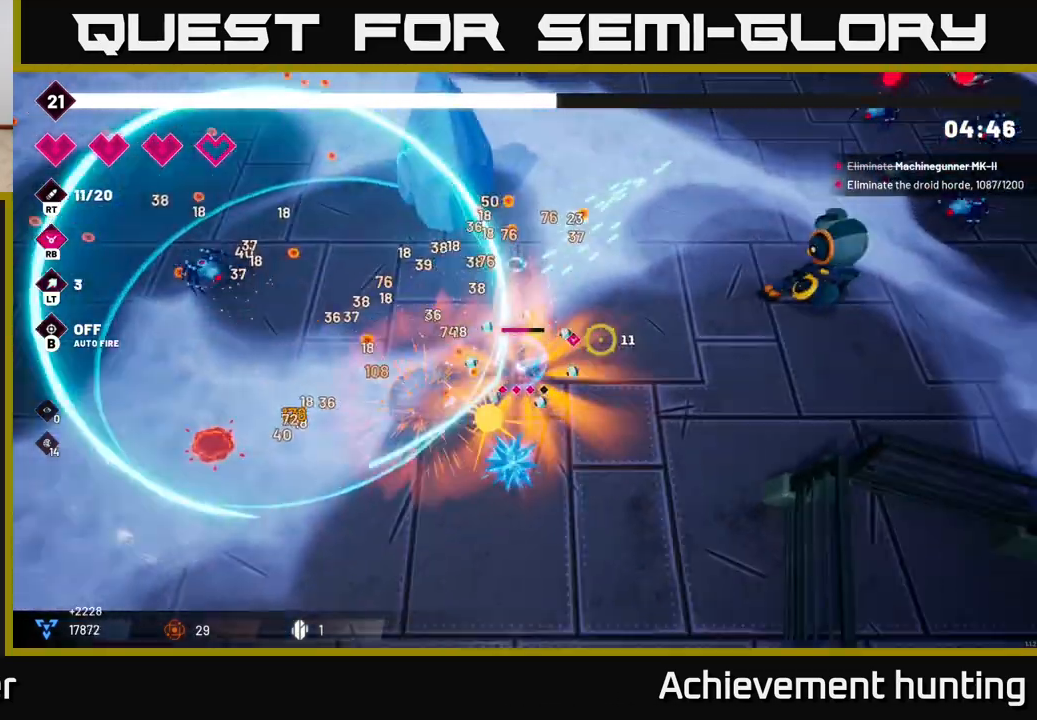
{"buttons": ["R2"], "left_stick": "up-right", "right_stick": "right", "events": [[67, "R2", "down"]]}
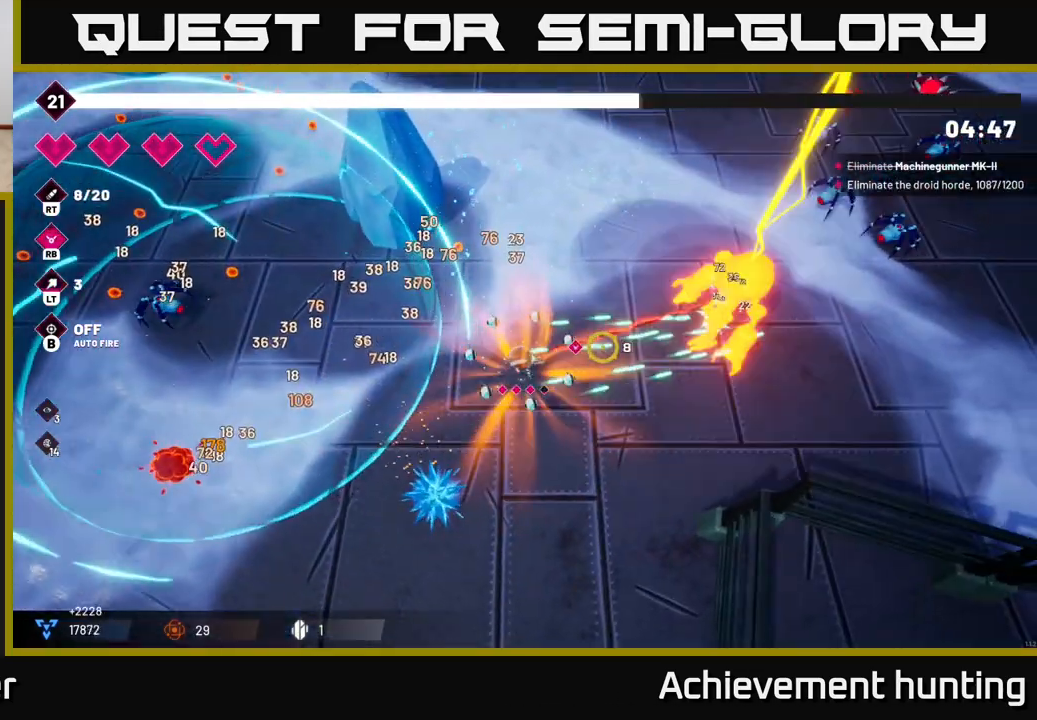
{"buttons": ["R2"], "left_stick": "up-right", "right_stick": "right", "events": [[150, "left_stick", "up"], [350, "left_stick", "up-right"]]}
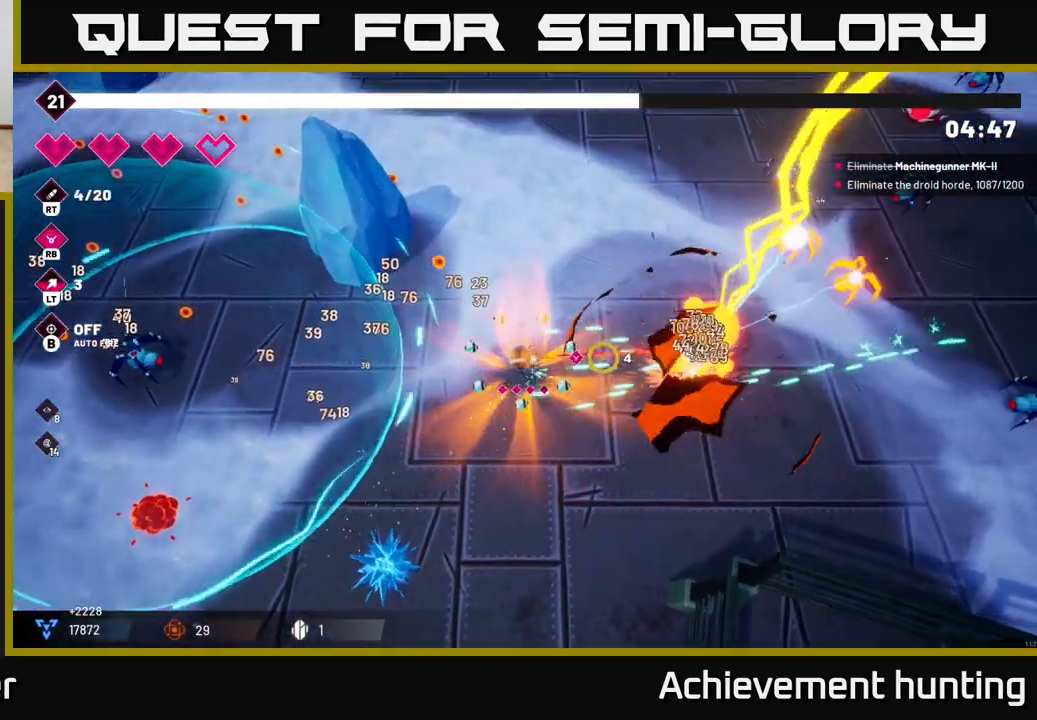
{"buttons": [], "left_stick": "up-right", "right_stick": "right", "events": [[483, "R2", "up"]]}
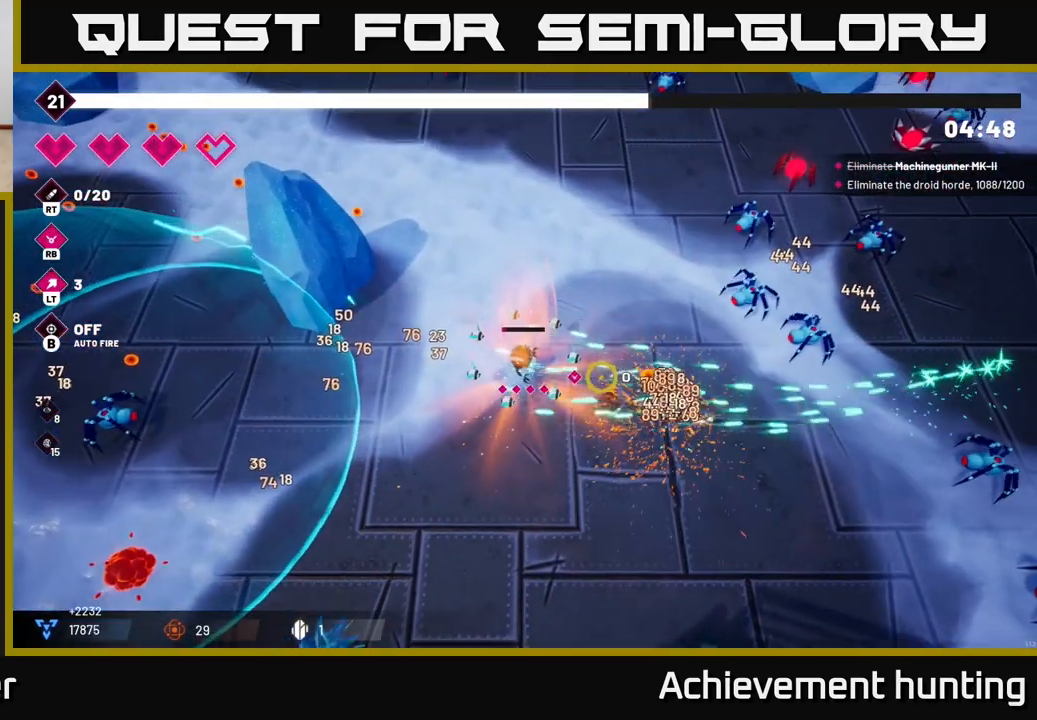
{"buttons": ["R2"], "left_stick": "right", "right_stick": "up-right", "events": [[17, "left_stick", "right"], [367, "right_stick", "up-right"], [400, "R2", "down"]]}
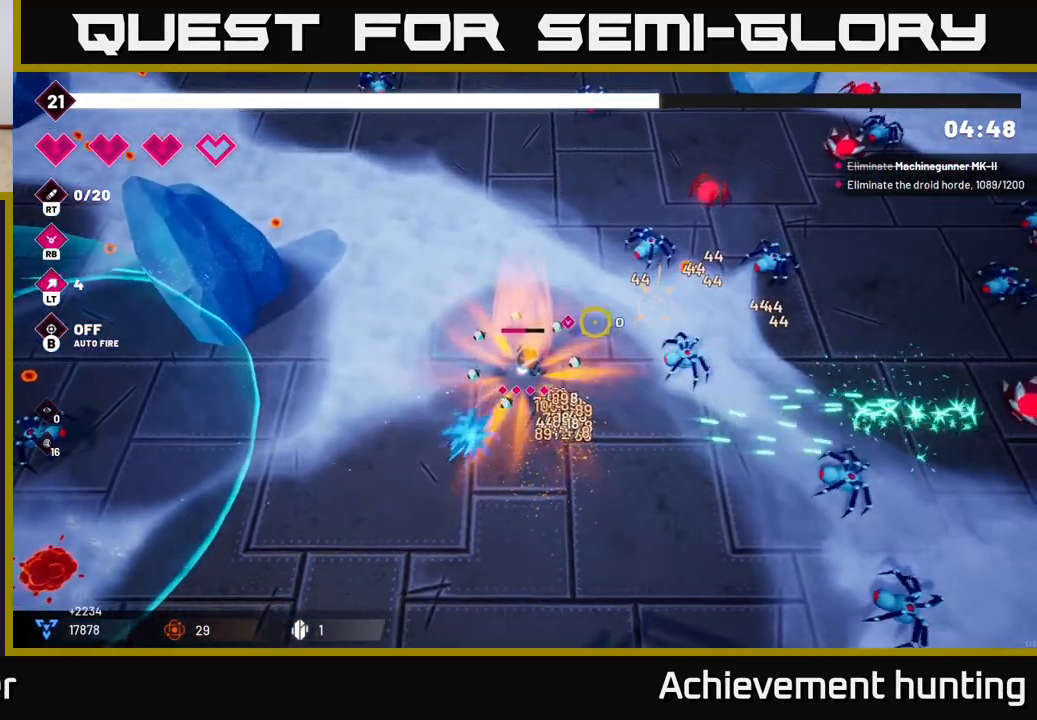
{"buttons": ["R2"], "left_stick": "down", "right_stick": "up-right", "events": [[17, "left_stick", "down-right"], [367, "left_stick", "down"]]}
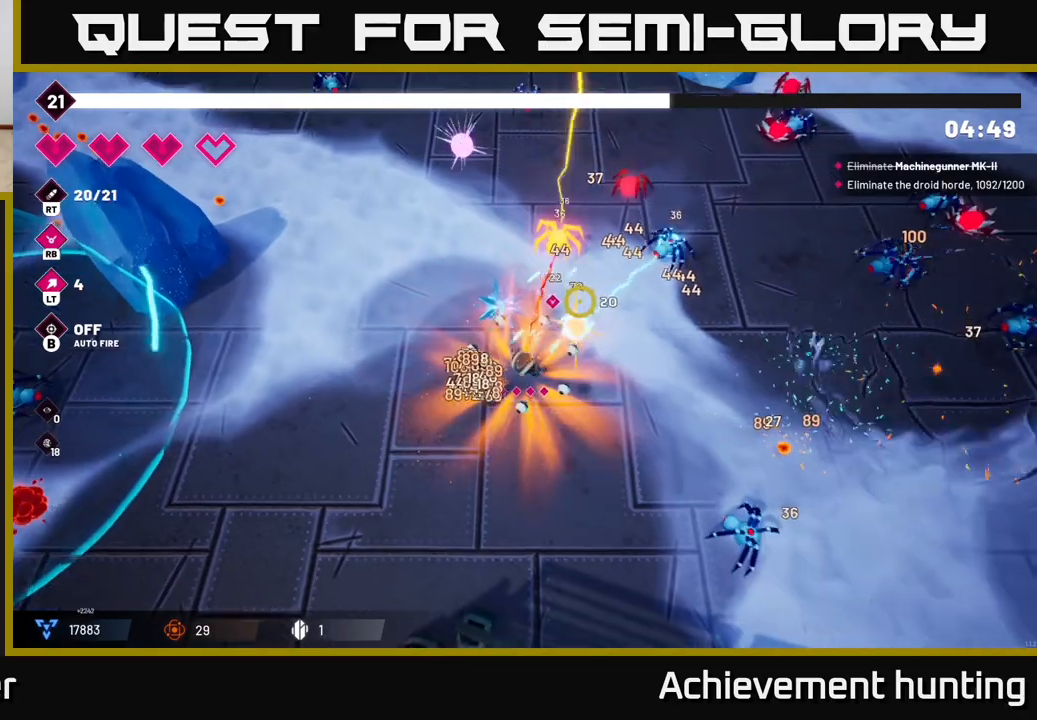
{"buttons": [], "left_stick": "up-right", "right_stick": "down-right", "events": [[117, "left_stick", "down-right"], [233, "right_stick", "right"], [250, "R2", "up"], [383, "right_stick", "down-right"], [400, "left_stick", "right"], [500, "left_stick", "up-right"]]}